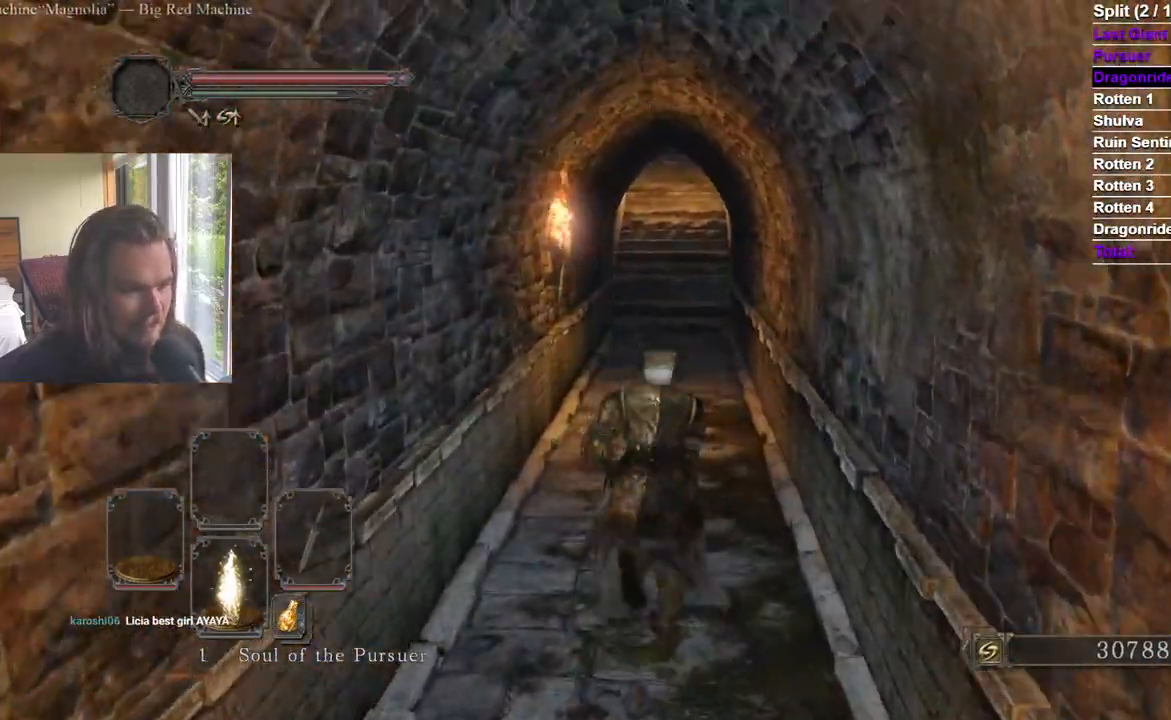
Gameplay with a controller (Xbox layout); each line is a JSON object with the inputs held at the frame after it. "events" lists button and stick changes between this image and that frame as [ms after this image, input, new state], when the widget could be followed in between. Not read: Y.
{"buttons": ["B"], "left_stick": "up", "right_stick": "center", "events": []}
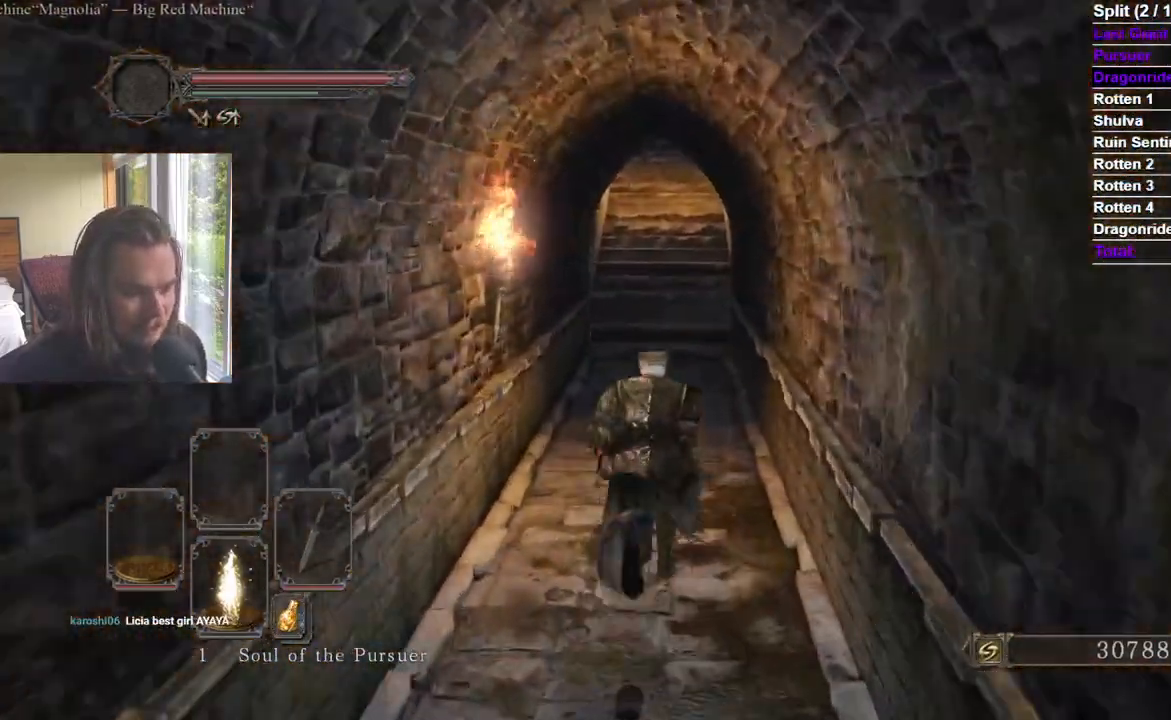
{"buttons": ["B"], "left_stick": "up", "right_stick": "center", "events": [[167, "right_stick", "up"], [234, "right_stick", "center"]]}
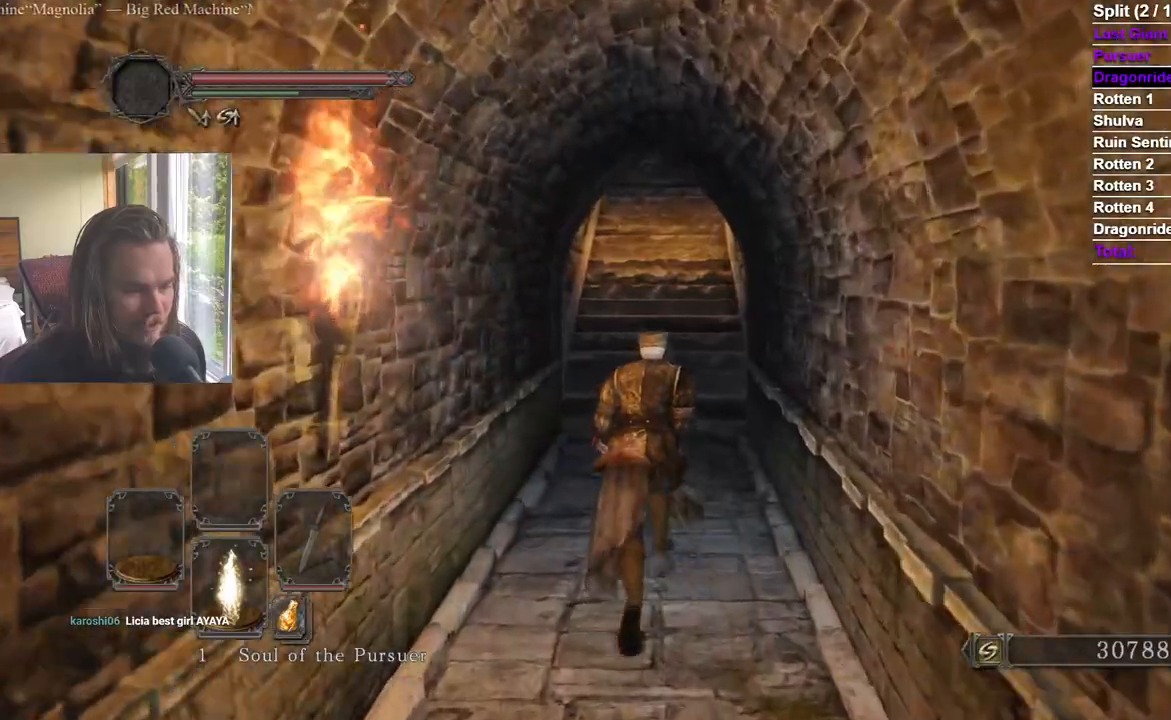
{"buttons": ["B"], "left_stick": "up", "right_stick": "center"}
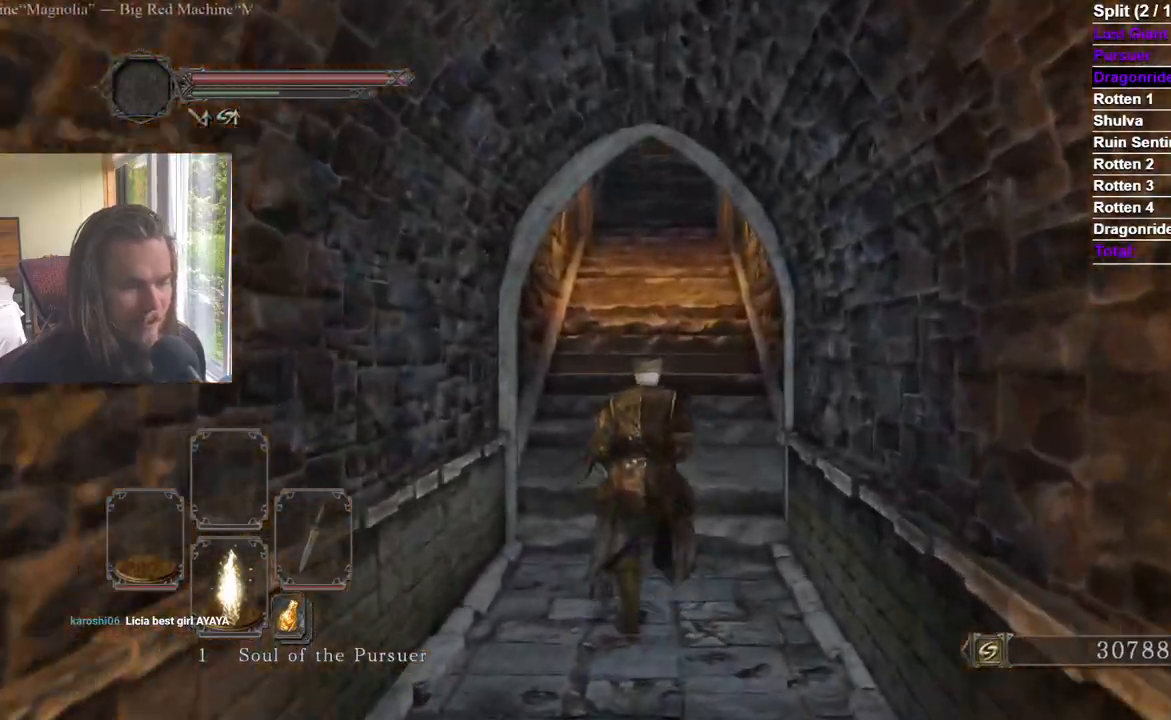
{"buttons": ["B"], "left_stick": "up", "right_stick": "center", "events": [[184, "right_stick", "up"], [267, "right_stick", "center"]]}
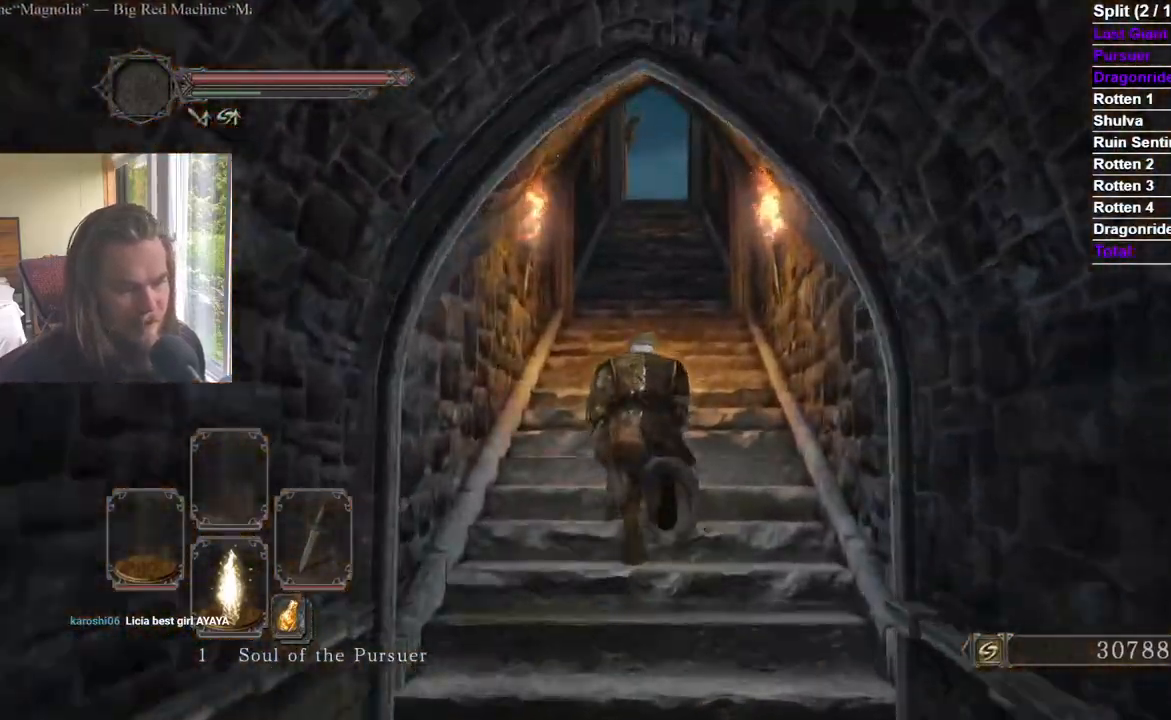
{"buttons": [], "left_stick": "up", "right_stick": "center", "events": [[67, "B", "up"]]}
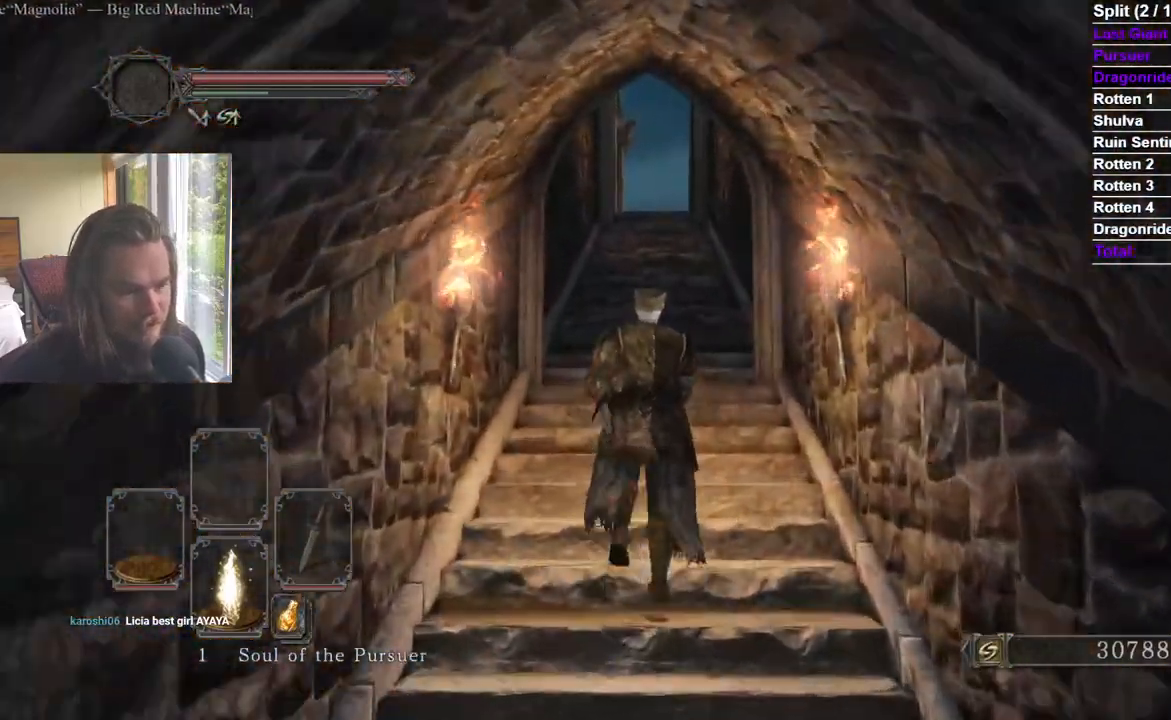
{"buttons": [], "left_stick": "up", "right_stick": "center", "events": []}
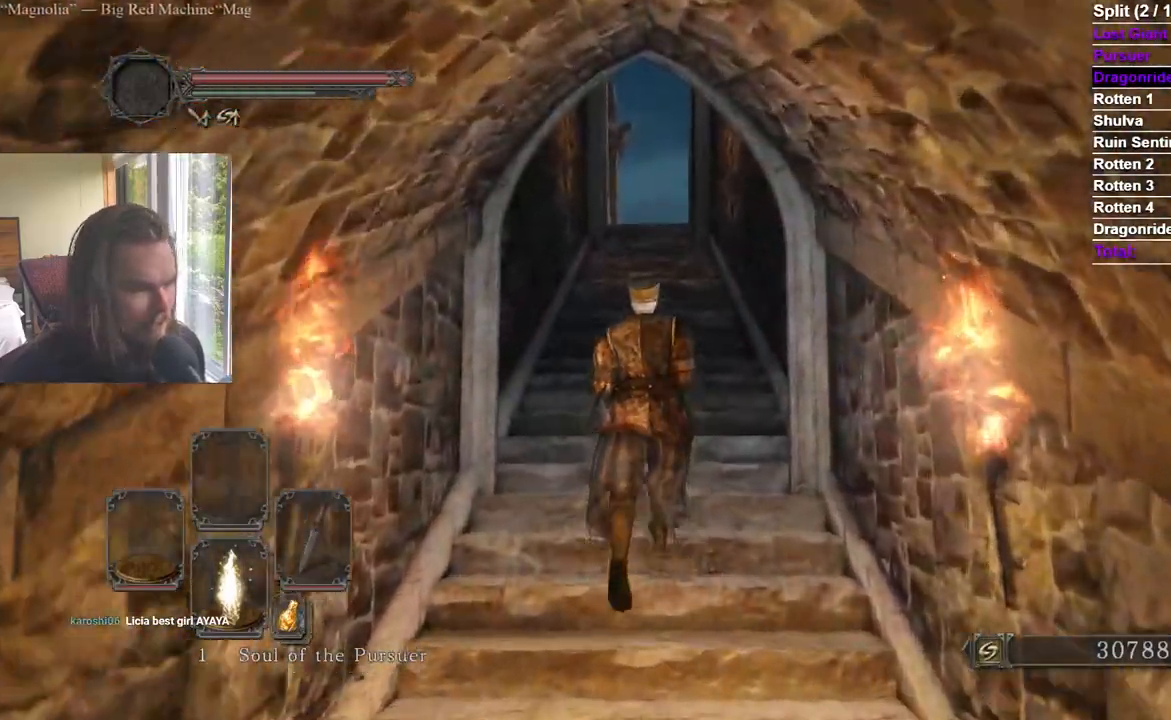
{"buttons": ["B"], "left_stick": "up", "right_stick": "center"}
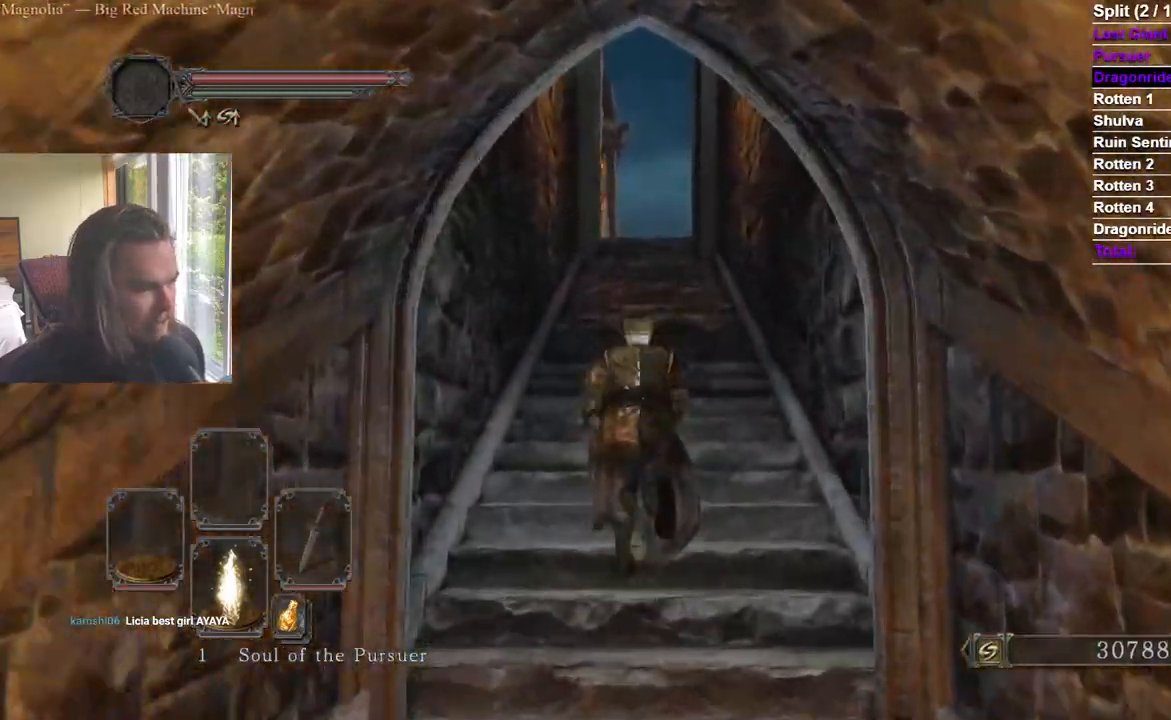
{"buttons": ["B"], "left_stick": "up", "right_stick": "center"}
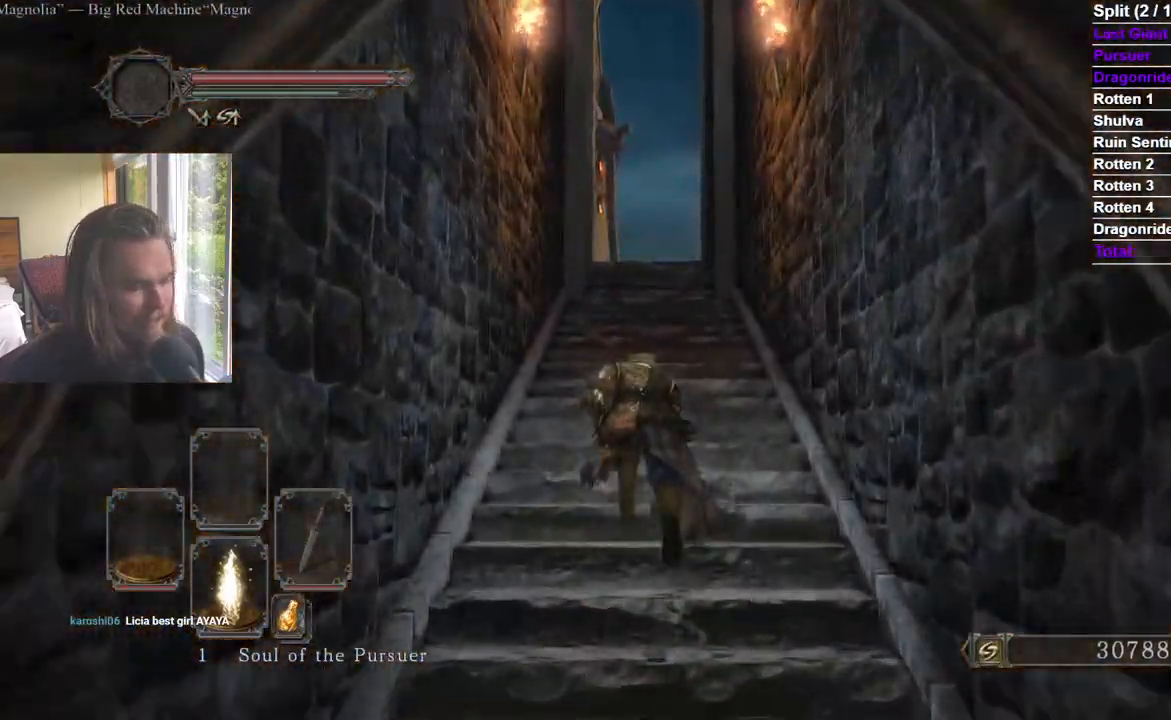
{"buttons": ["B"], "left_stick": "up", "right_stick": "center", "events": []}
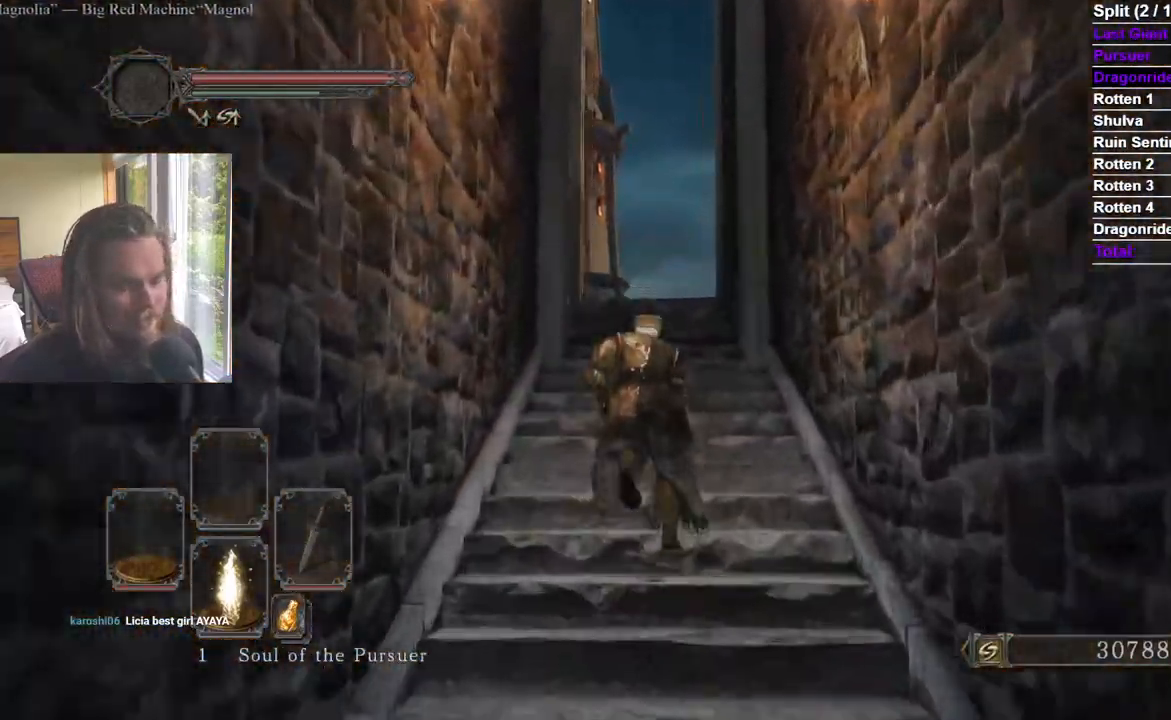
{"buttons": ["B"], "left_stick": "up", "right_stick": "center", "events": []}
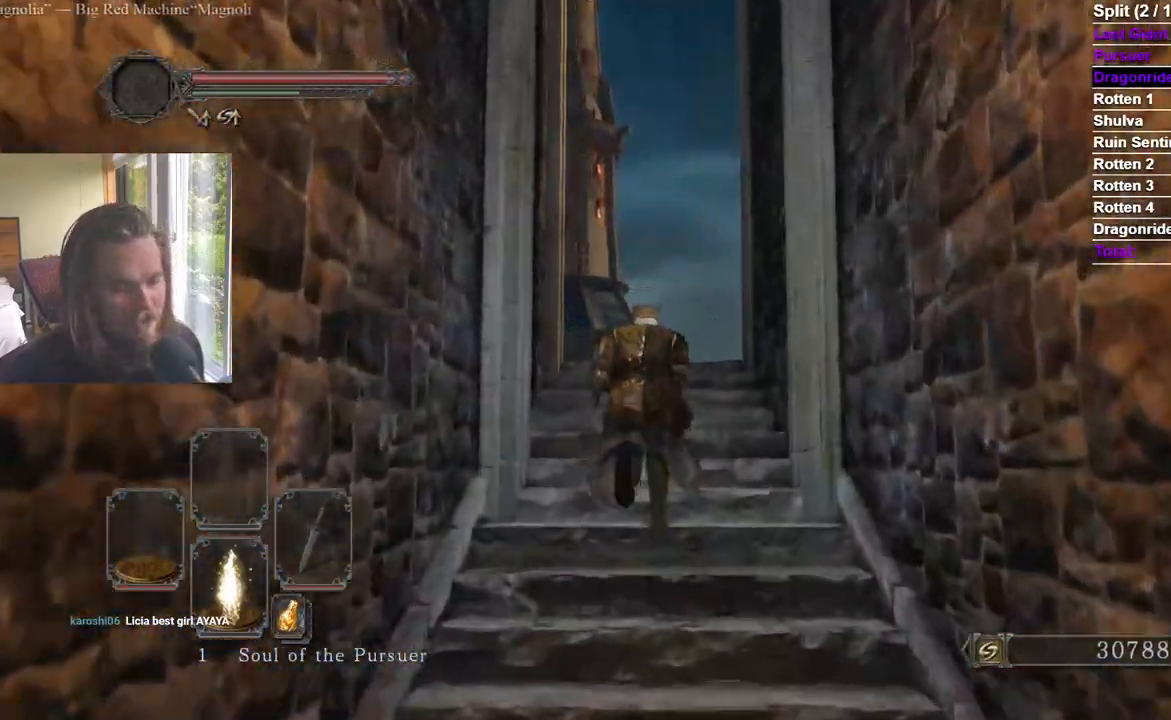
{"buttons": ["B"], "left_stick": "up", "right_stick": "center", "events": [[217, "right_stick", "down"], [367, "right_stick", "center"]]}
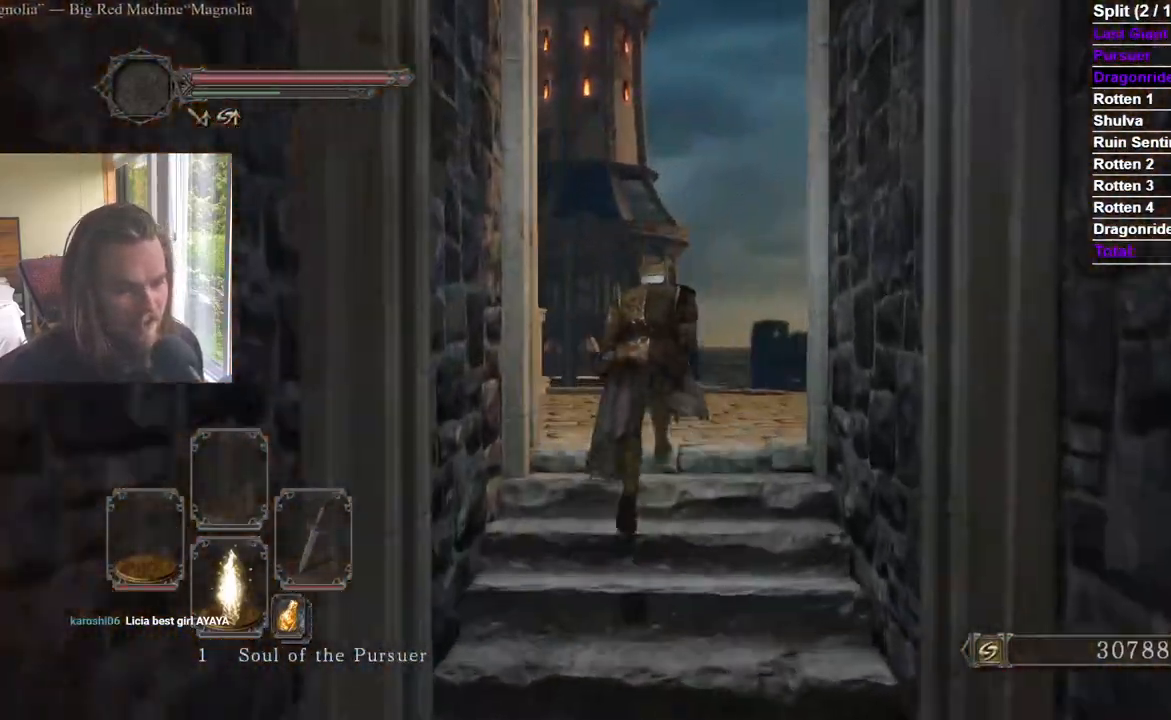
{"buttons": [], "left_stick": "up", "right_stick": "down-left", "events": [[84, "right_stick", "down"], [201, "right_stick", "center"], [434, "B", "up"], [434, "right_stick", "down-left"]]}
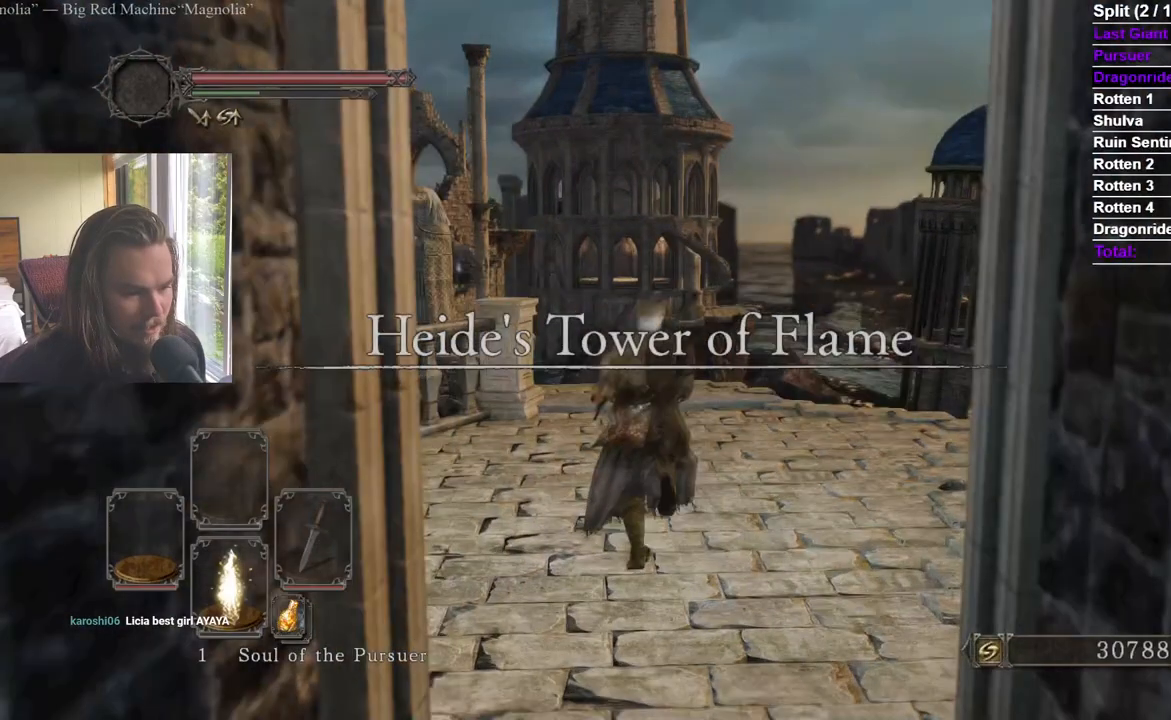
{"buttons": [], "left_stick": "up", "right_stick": "center", "events": [[17, "right_stick", "center"], [200, "right_stick", "down"], [300, "right_stick", "center"]]}